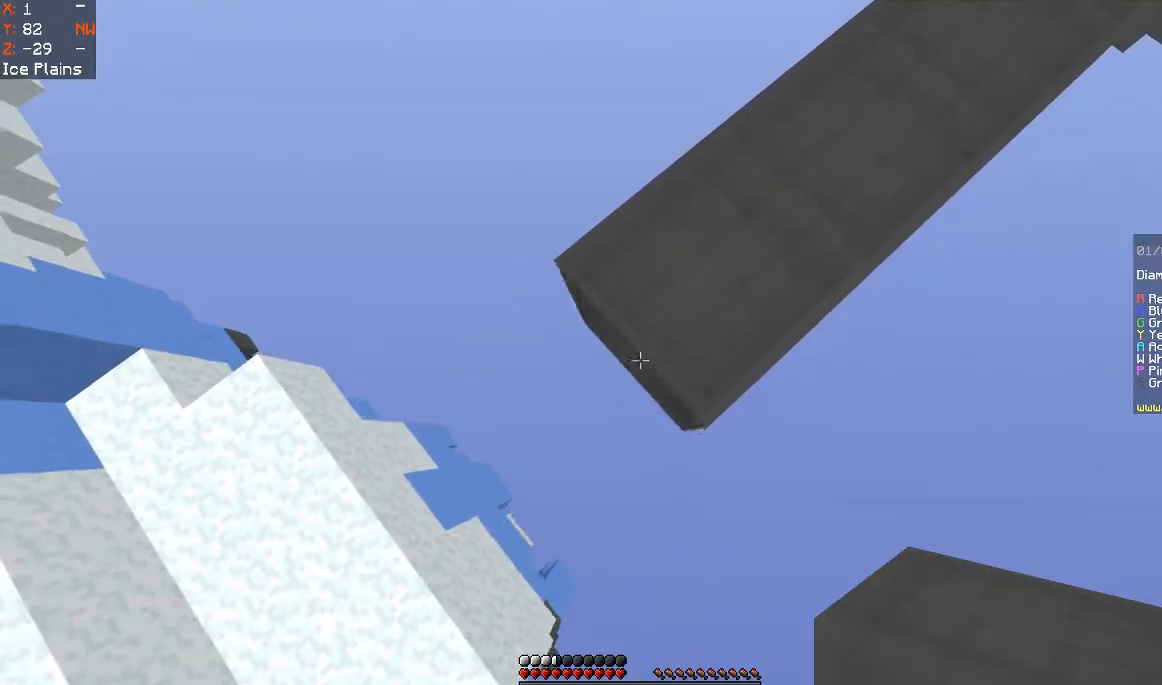
Gameplay with keyboard and mouse; each line is a JSON object with the keys and mouse buttons held at the frame after it. "events" lists presses ("down") and releases ("up") of "a", "d", "s", "space", "w", "mouse_left" and "mouse_right" between this image and that frame as [ms after this image, input, new state], when the widget could be followed in between. "mouse_left", "mouse_right" = the "left", "right" buttons of the "mouse" list. No other keys are recorded. Fast repeated clicks can show as one long hold. Mouse movement is not recorded.
{"keys": ["a", "s"], "mouse": [], "events": [[33, "mouse_right", "down"], [233, "mouse_right", "up"]]}
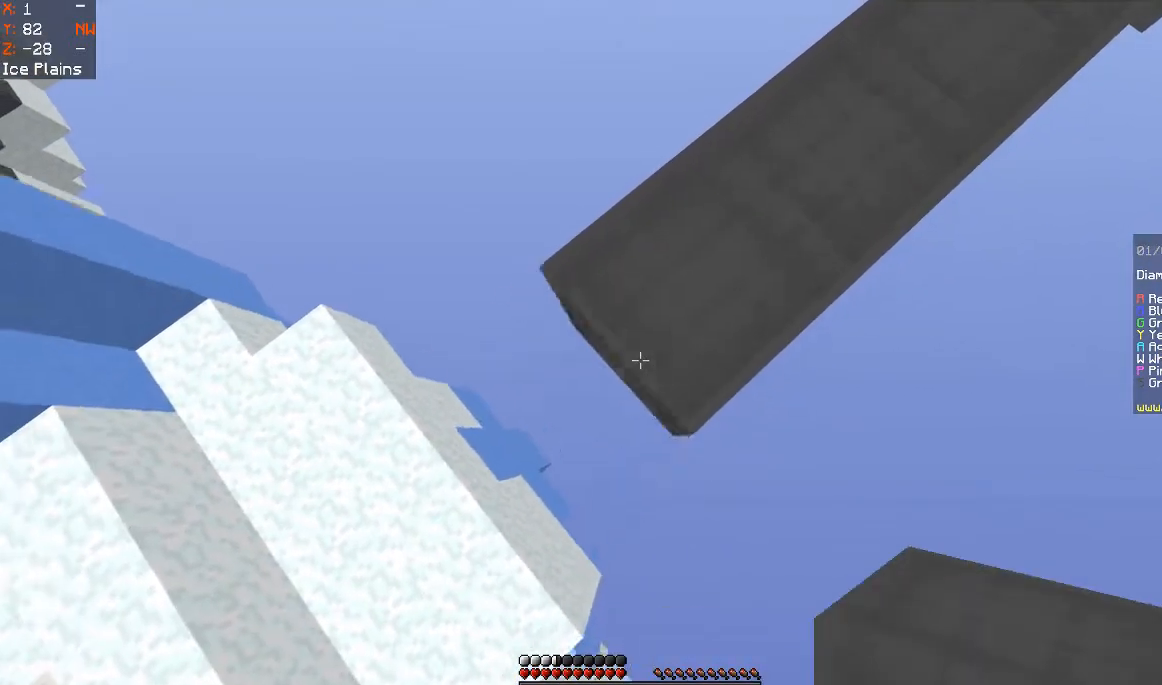
{"keys": ["a", "s"], "mouse": [], "events": [[67, "mouse_right", "down"], [267, "mouse_right", "up"]]}
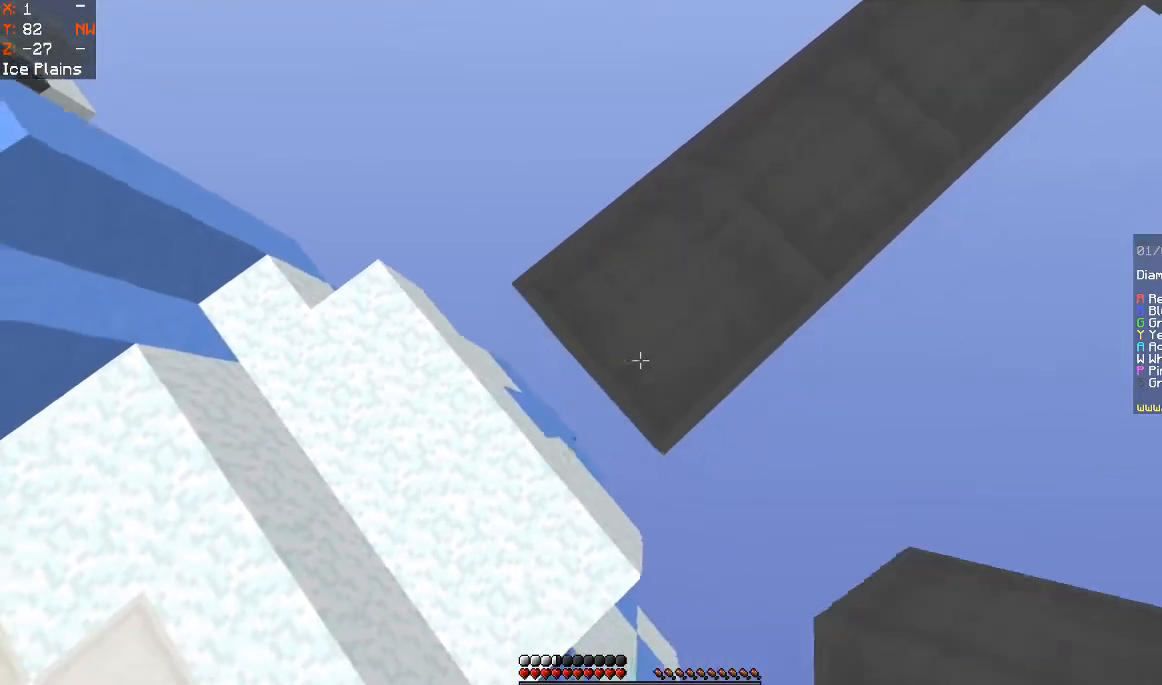
{"keys": ["a", "s"], "mouse": [], "events": [[200, "mouse_right", "down"], [367, "mouse_right", "up"]]}
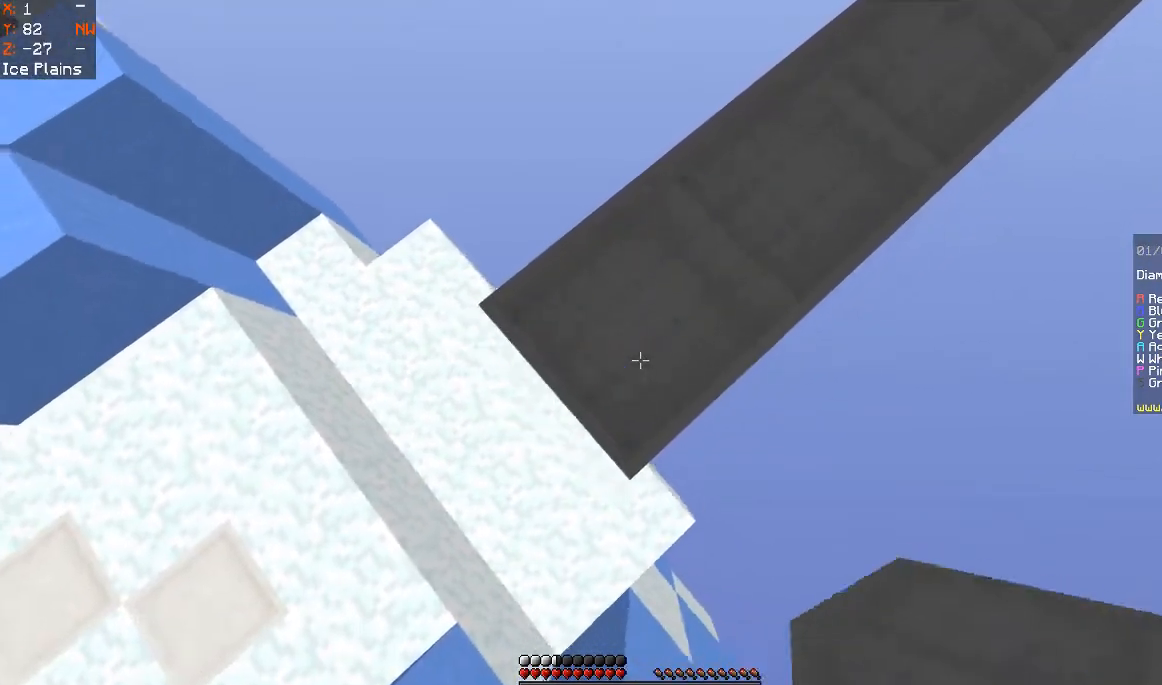
{"keys": ["a", "s"], "mouse": [], "events": [[233, "mouse_right", "down"], [467, "mouse_right", "up"]]}
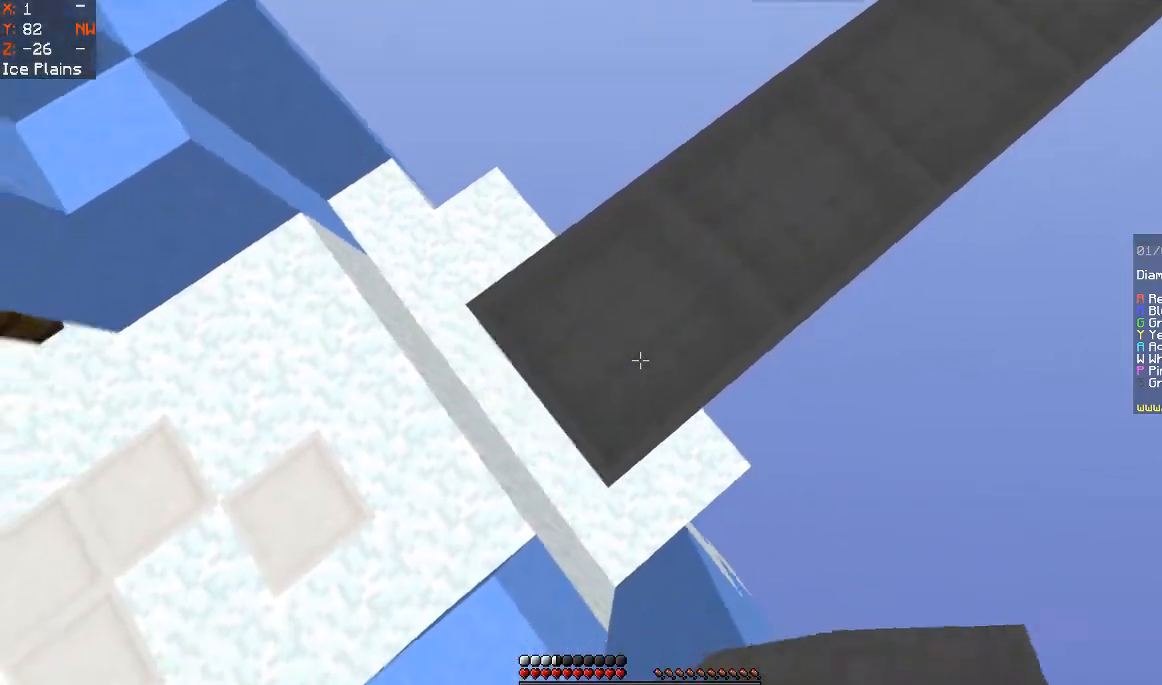
{"keys": ["a", "s"], "mouse": ["right"], "events": [[333, "mouse_right", "down"]]}
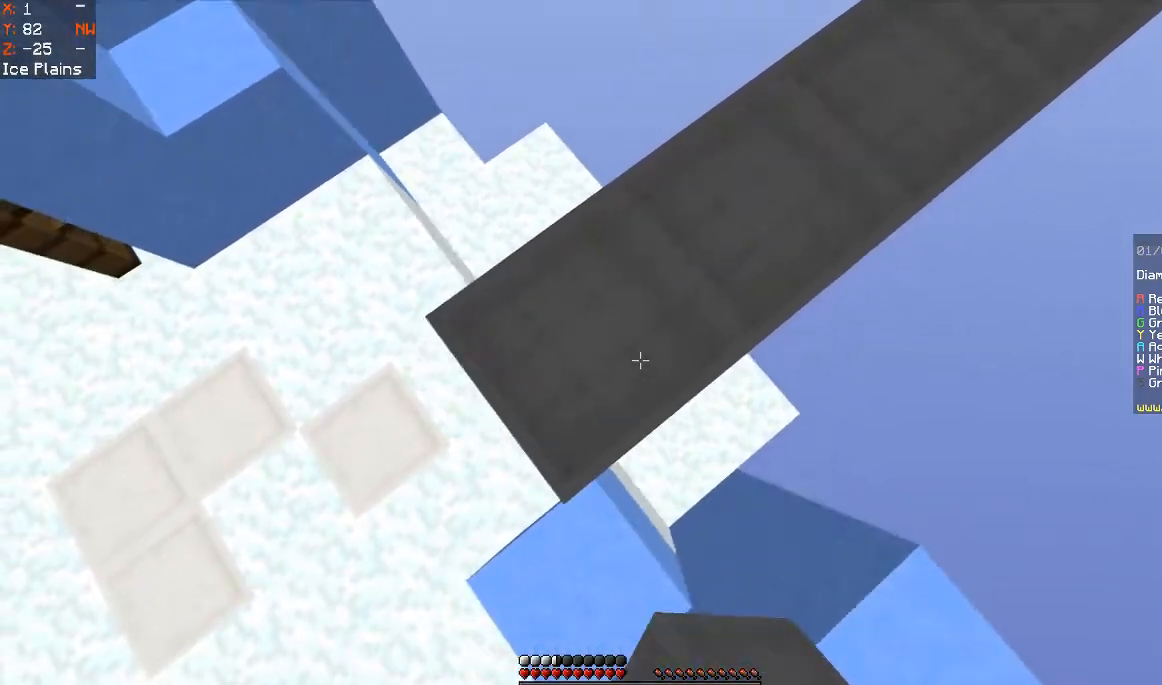
{"keys": ["w"], "mouse": ["left"], "events": [[67, "s", "up"], [200, "a", "up"], [233, "mouse_right", "up"], [433, "mouse_left", "down"], [433, "w", "down"]]}
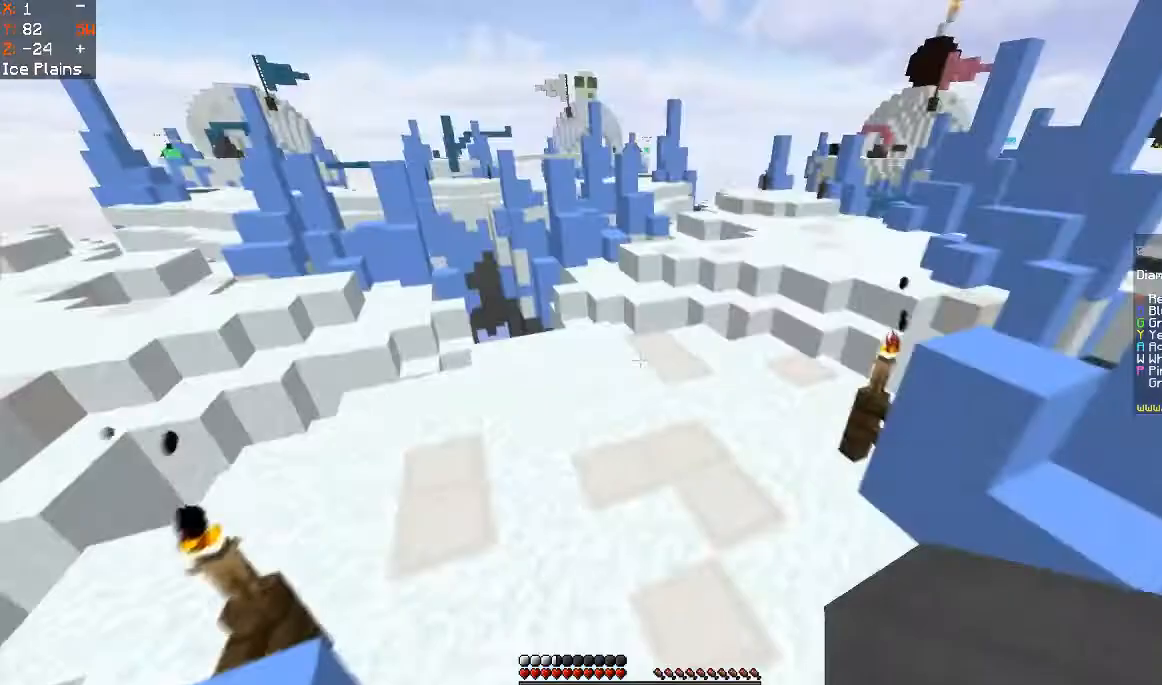
{"keys": ["space", "w"], "mouse": ["left"], "events": [[200, "mouse_left", "up"], [333, "mouse_left", "down"], [333, "space", "down"]]}
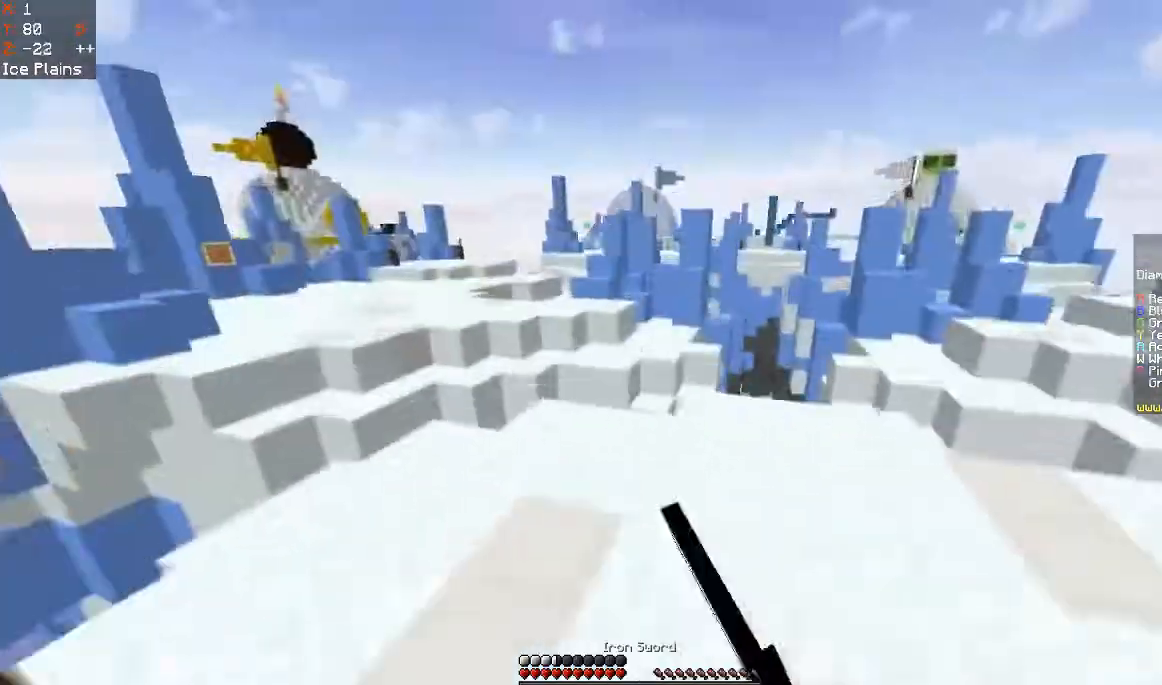
{"keys": ["d", "w"], "mouse": [], "events": [[67, "space", "up"], [333, "mouse_left", "up"], [367, "d", "down"]]}
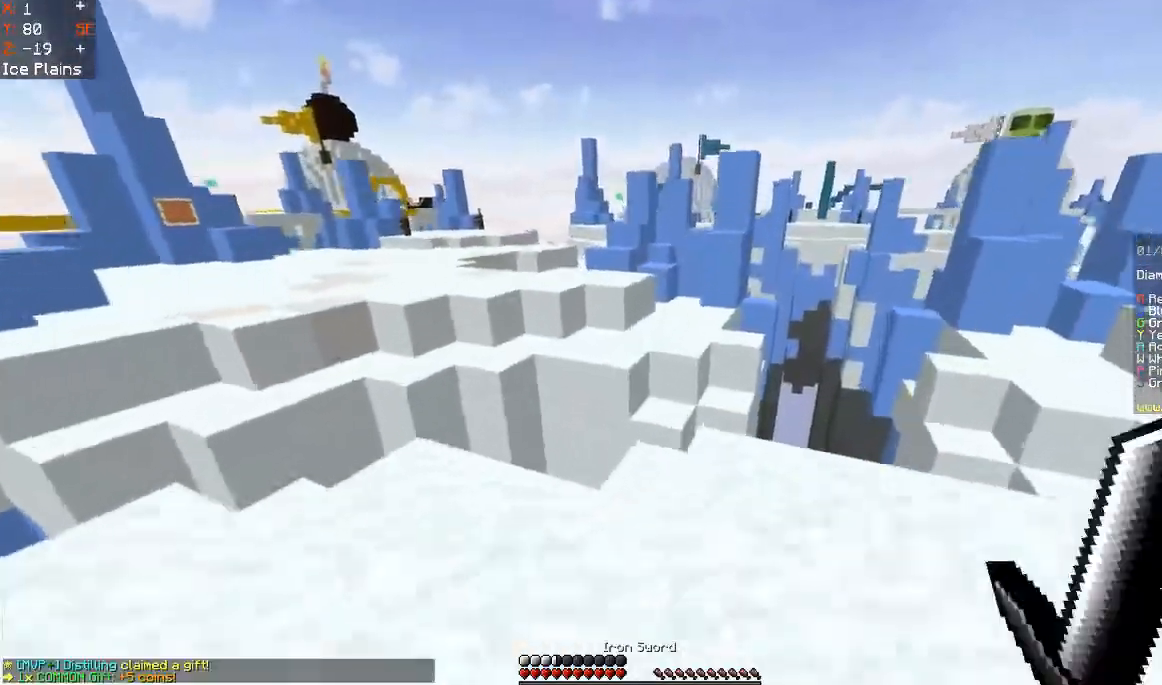
{"keys": ["a", "w"], "mouse": [], "events": [[67, "a", "down"], [67, "d", "up"], [233, "a", "up"], [267, "d", "down"], [367, "d", "up"], [433, "a", "down"]]}
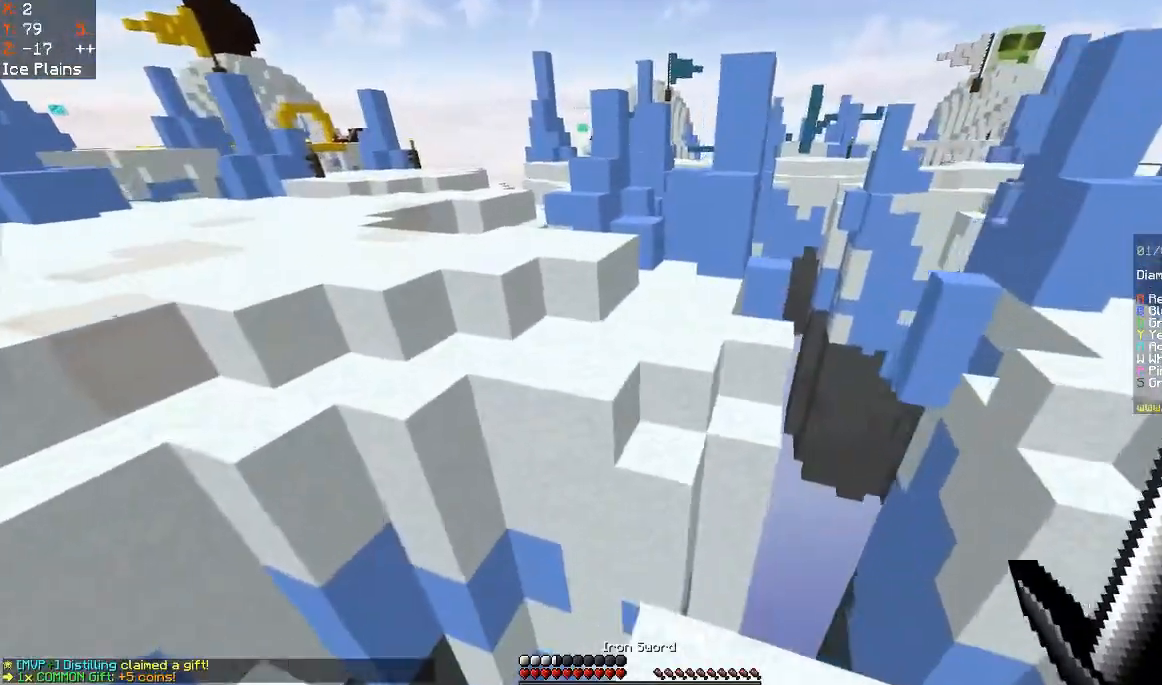
{"keys": ["w"], "mouse": [], "events": [[67, "a", "up"], [133, "d", "down"], [233, "d", "up"], [267, "space", "down"], [500, "space", "up"]]}
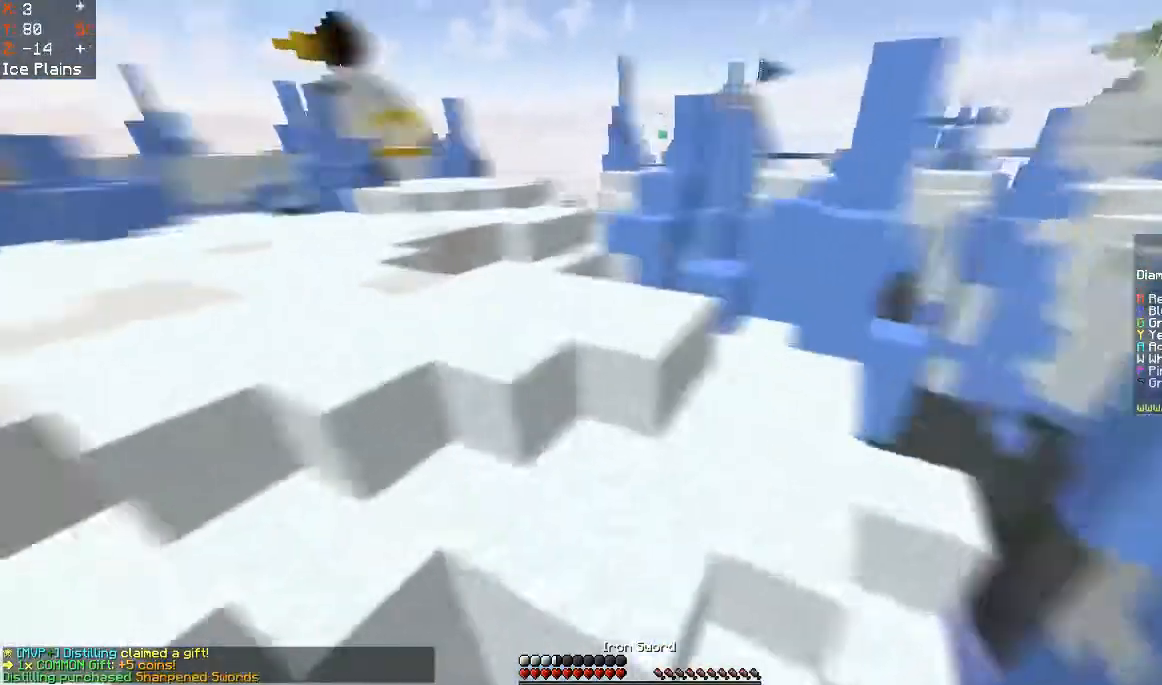
{"keys": ["space", "w"], "mouse": [], "events": [[267, "mouse_left", "down"], [267, "space", "down"], [433, "mouse_left", "up"]]}
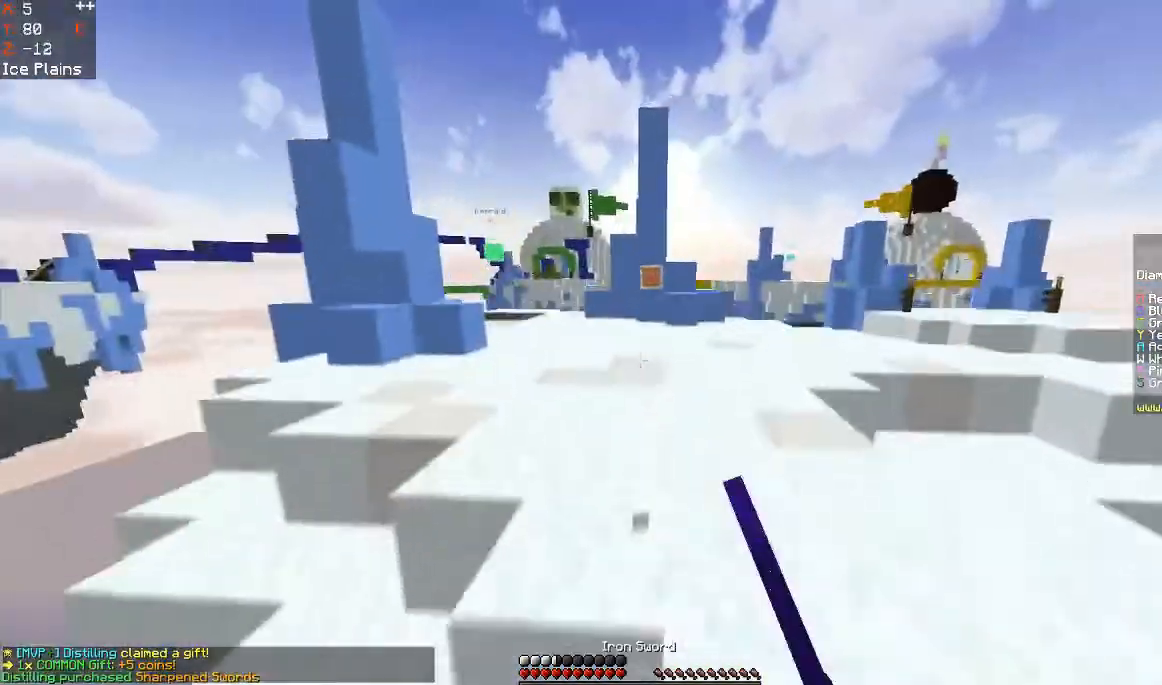
{"keys": ["space", "w"], "mouse": [], "events": []}
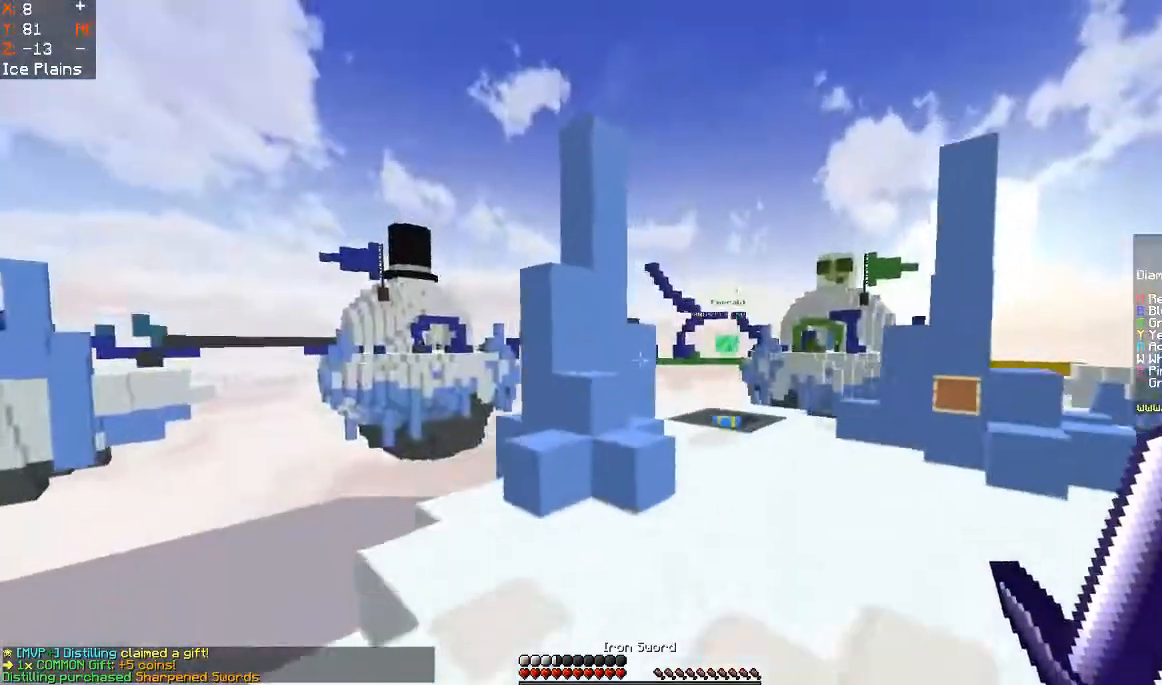
{"keys": ["space", "w"], "mouse": [], "events": []}
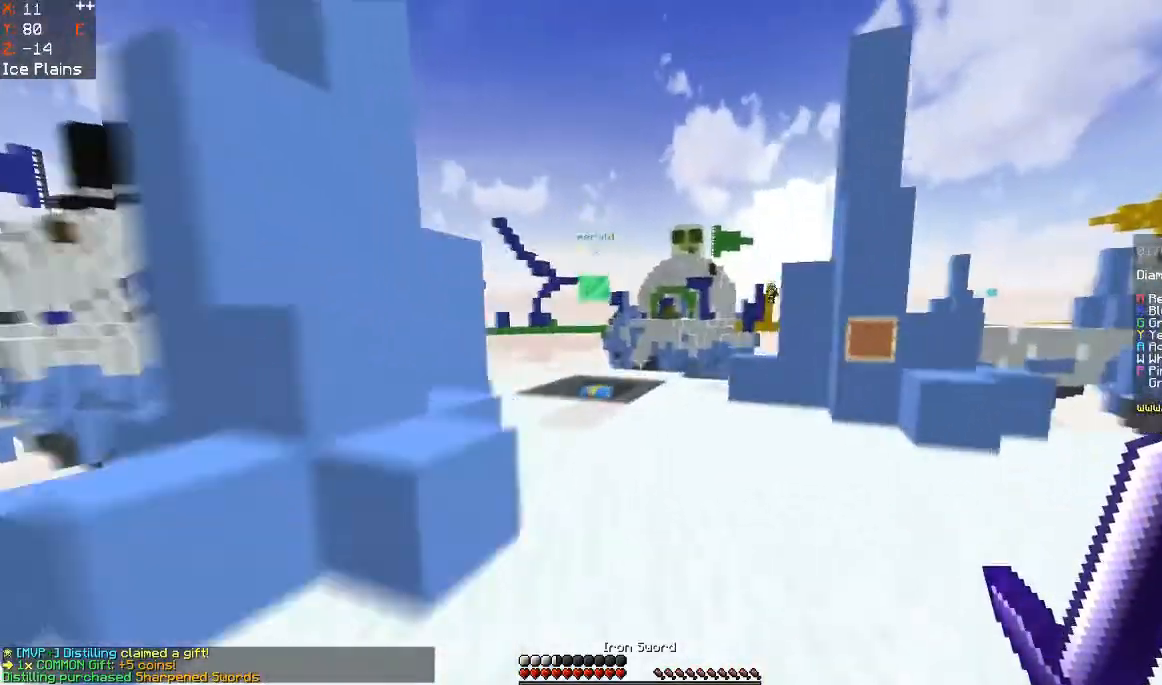
{"keys": ["space", "w"], "mouse": ["left"], "events": [[167, "mouse_left", "down"]]}
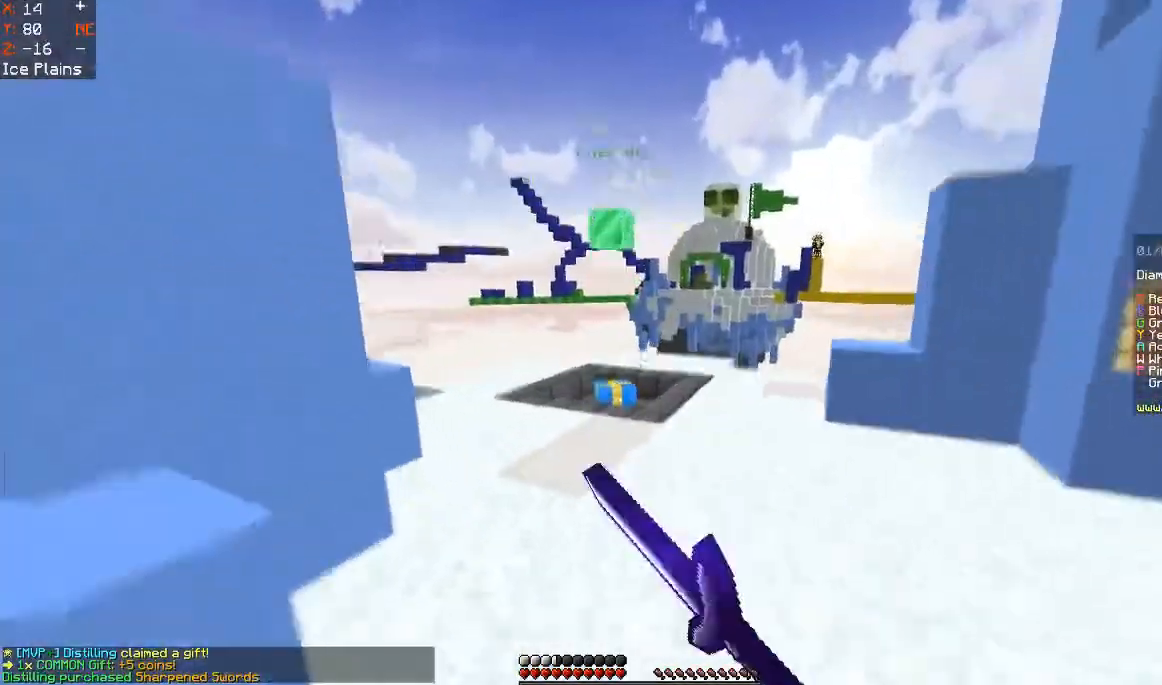
{"keys": ["a", "w"], "mouse": [], "events": [[200, "space", "up"], [267, "mouse_left", "up"], [433, "a", "down"]]}
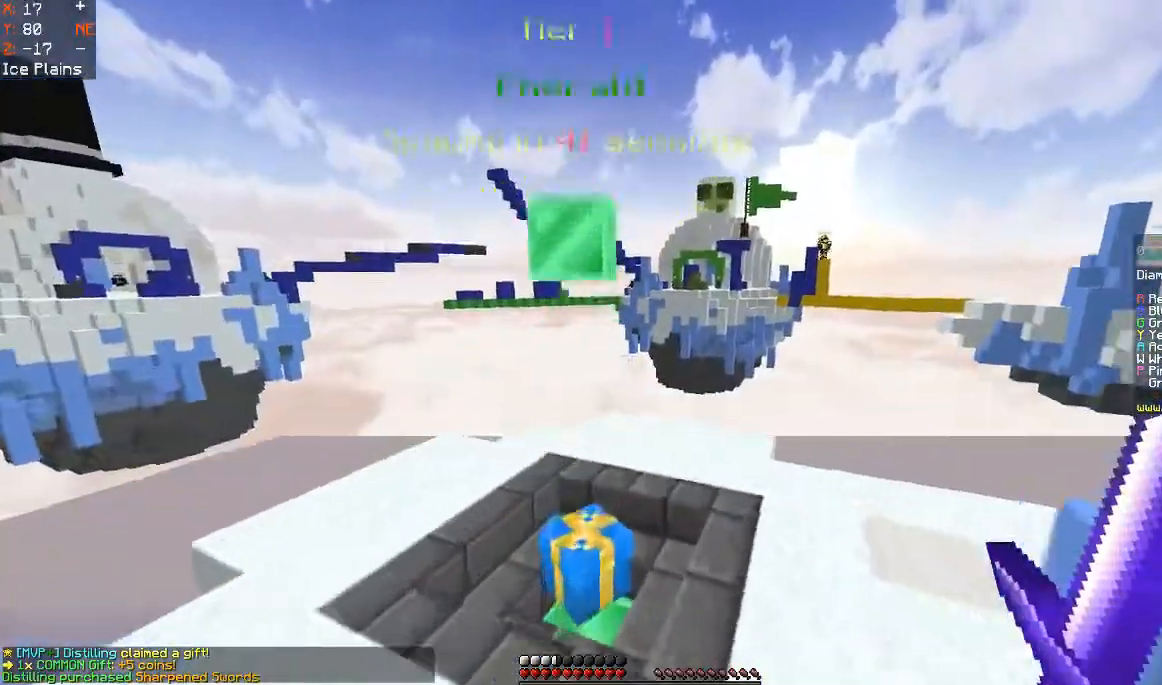
{"keys": ["a", "w"], "mouse": [], "events": []}
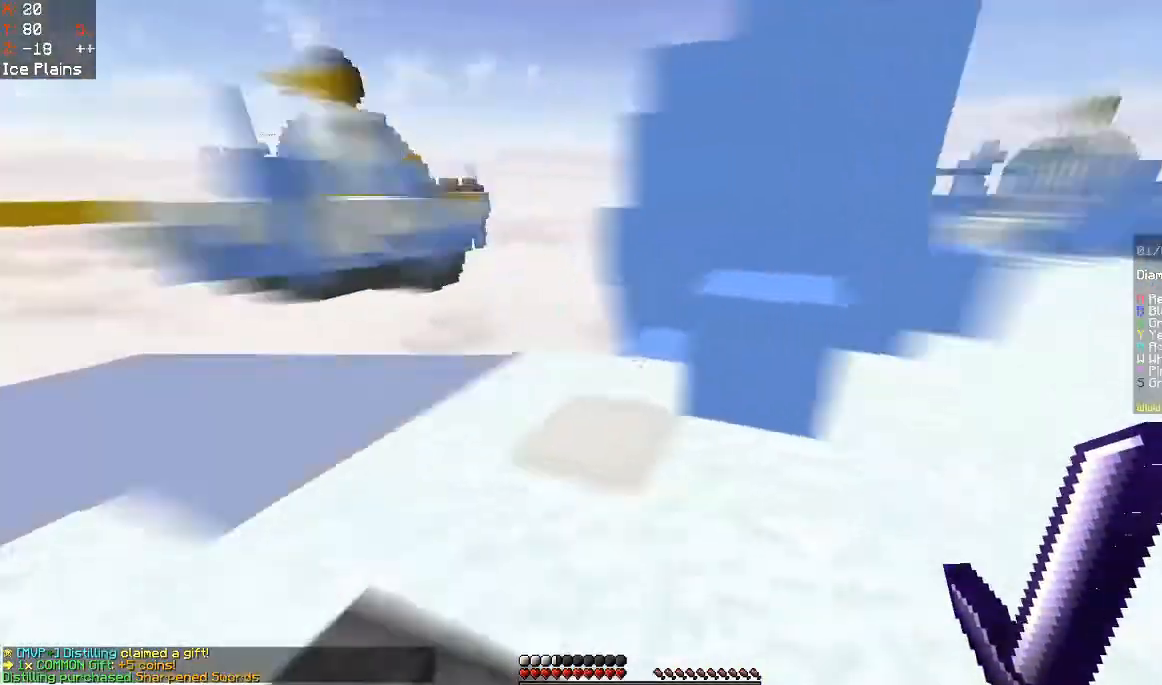
{"keys": ["d", "w"], "mouse": [], "events": [[167, "d", "down"], [267, "a", "up"]]}
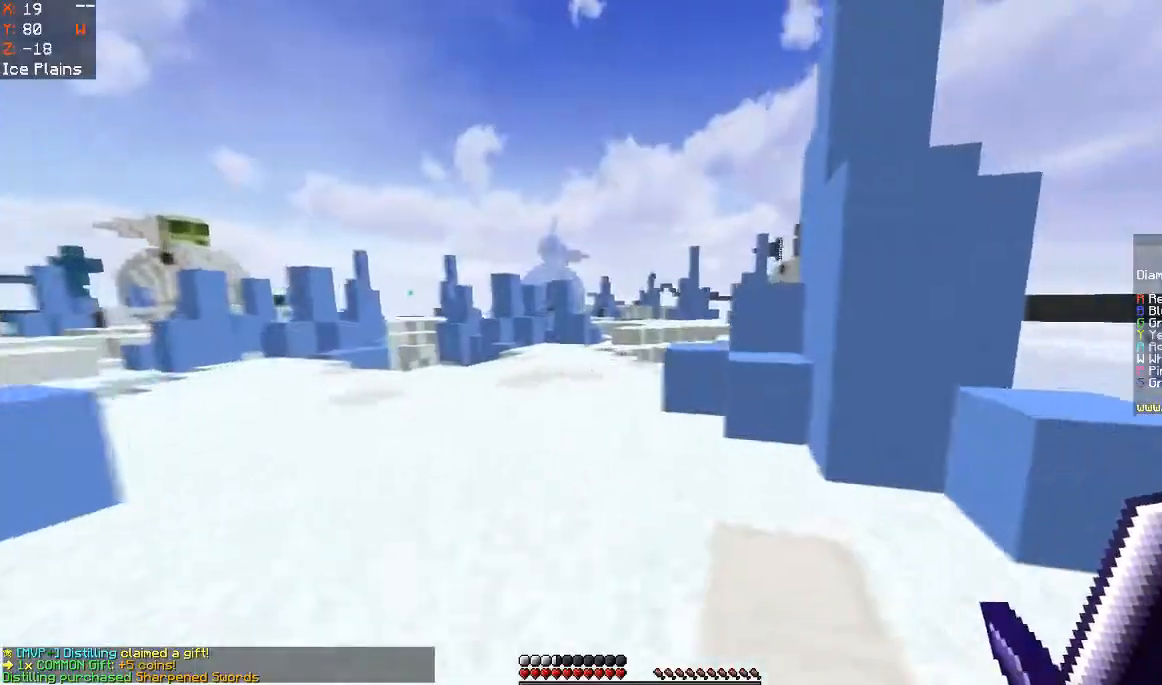
{"keys": [], "mouse": []}
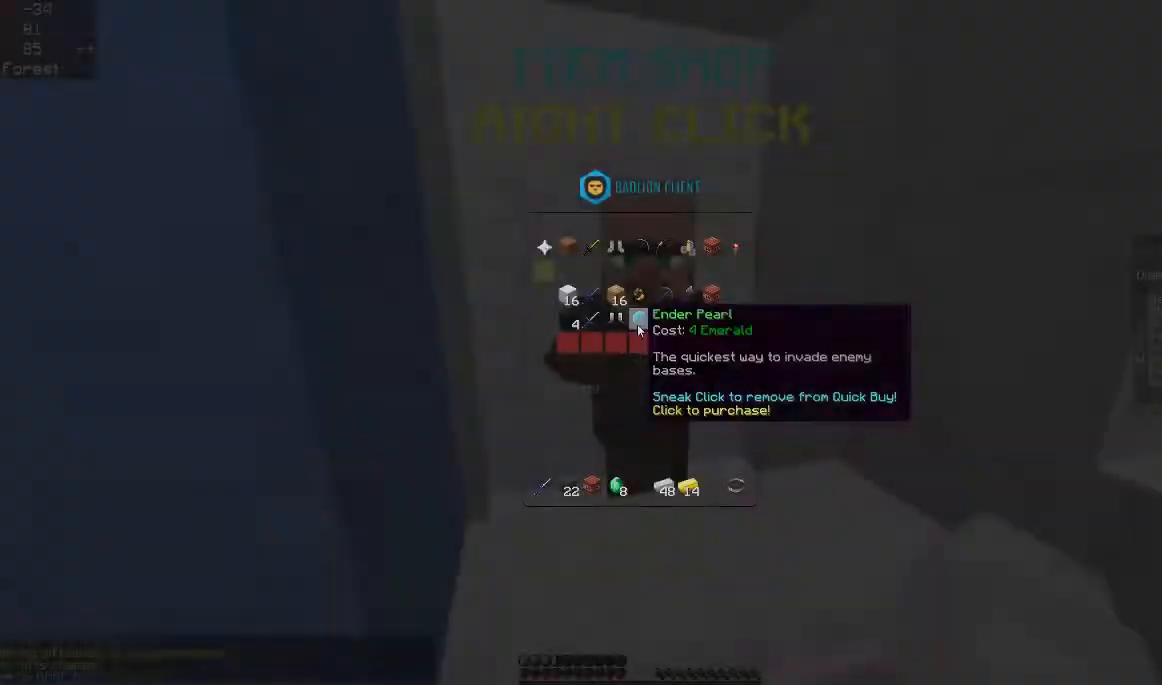
{"keys": [], "mouse": [], "events": []}
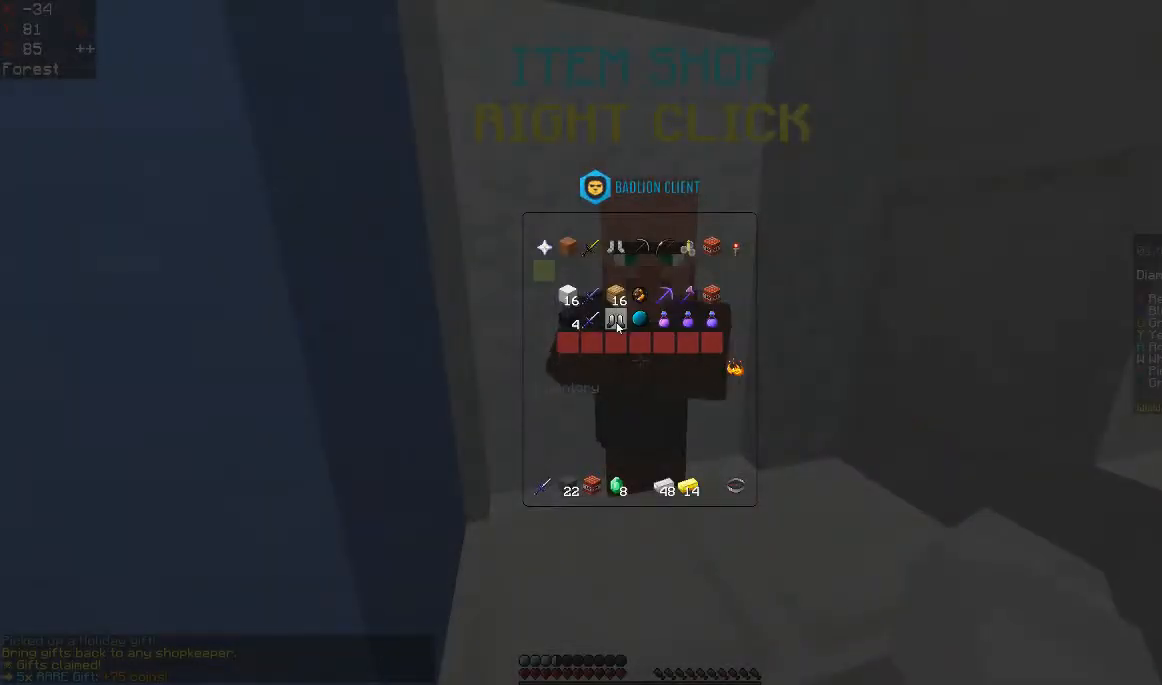
{"keys": [], "mouse": [], "events": []}
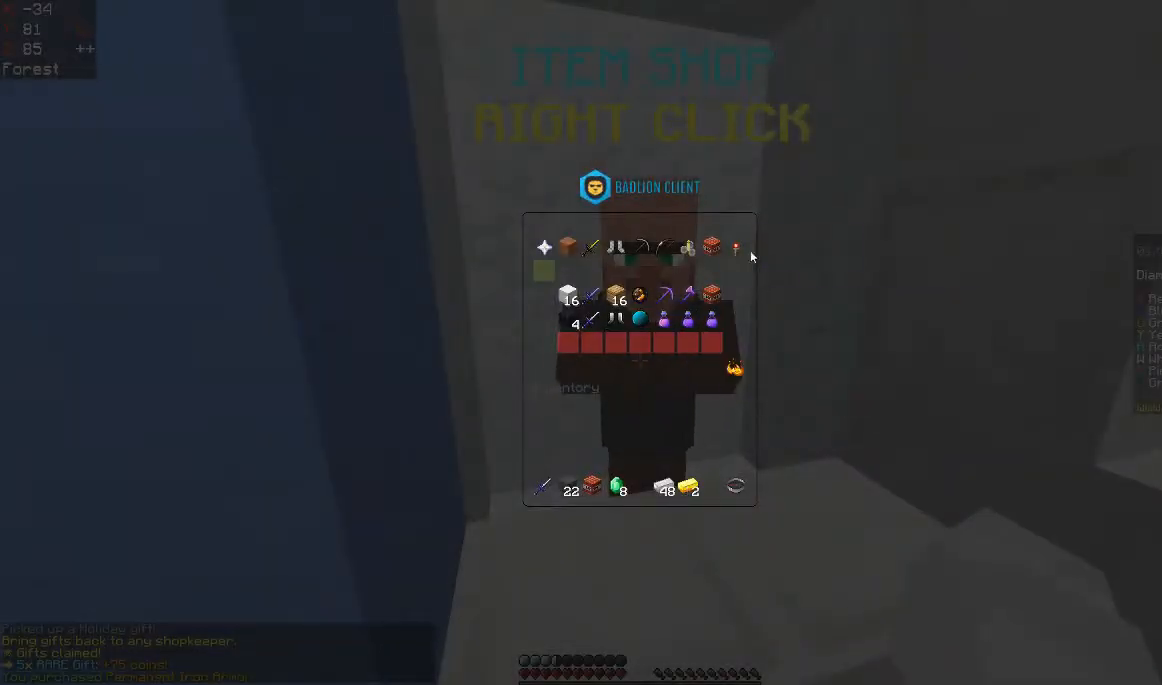
{"keys": [], "mouse": [], "events": []}
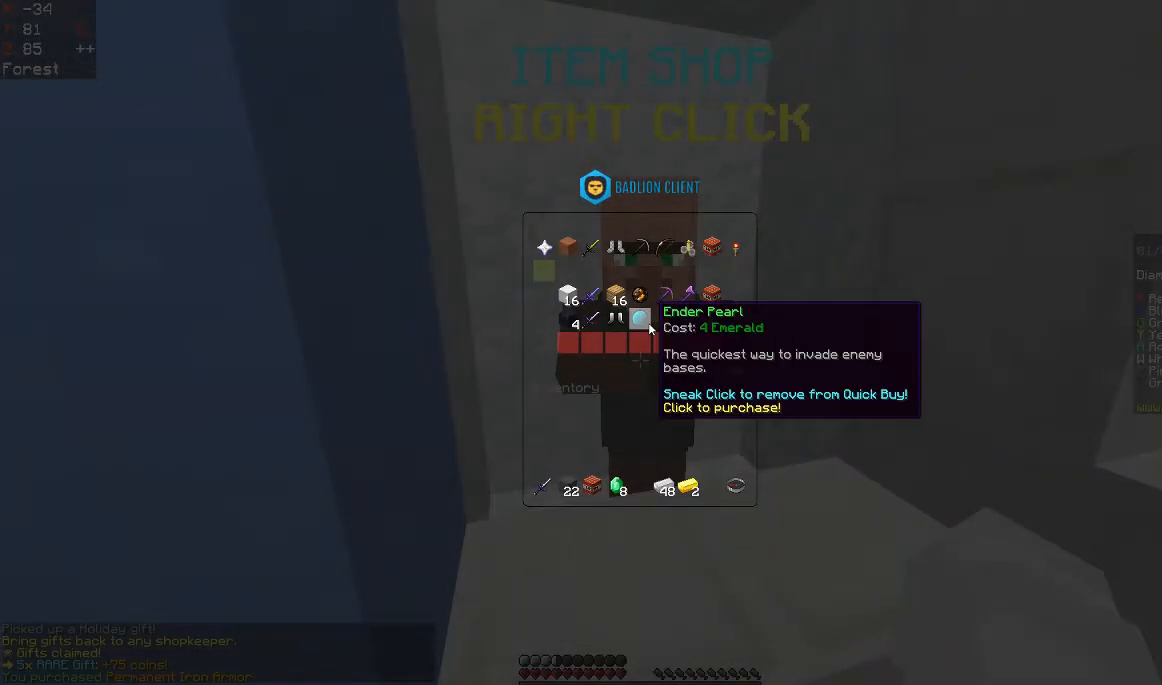
{"keys": [], "mouse": [], "events": []}